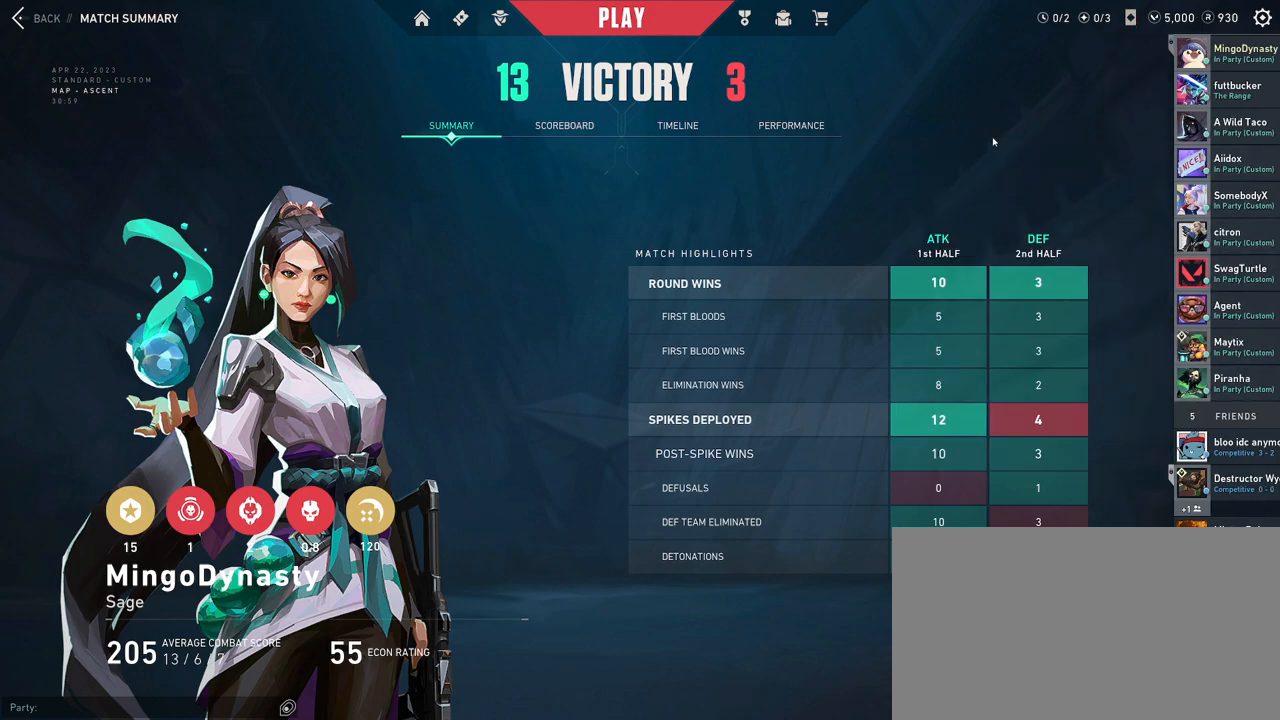
Gameplay with keyboard and mouse; each line is a JSON object with the keys and mouse buttons held at the frame after it. "events" lists presses ("down") and releases ("up") of "a", "ctrl", "d", "e", "q", "s", "shift", "space", "w", "mouse_left", "mouse_wheel", "mouse_right", "mouse_mb4" and "mouse_mb5" between this image and that frame as [ms after this image, input, new state], when the widget could be followed in between. "mouse_left", "mouse_wheel", "mouse_right", "mouse_mb4", "mouse_mb5" = the "left", "wheel", "right", "mb4", "mb5" buttons of the "mouse" list. No other keys are recorded. "wheel" means that the mouse wheel is clicked or scrolled. Mouse movement is not recorded.
{"keys": [], "mouse": ["left"], "events": [[450, "mouse_left", "down"]]}
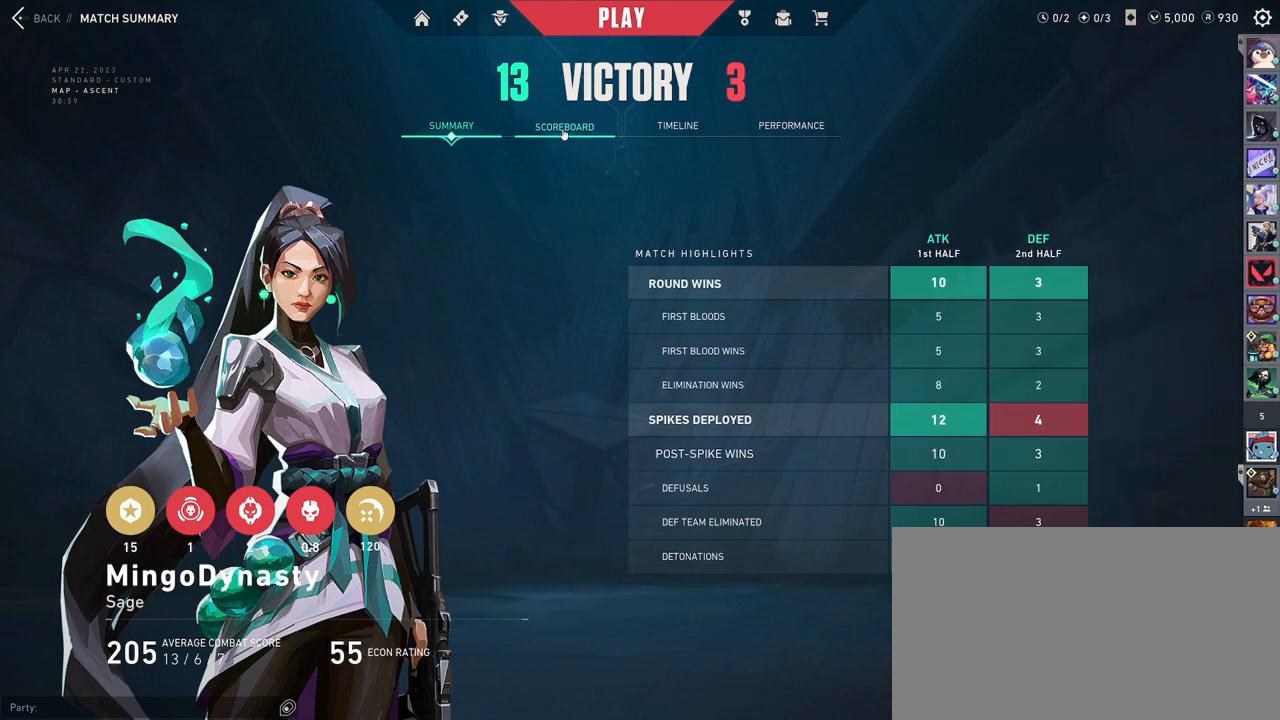
{"keys": [], "mouse": [], "events": [[50, "mouse_left", "up"]]}
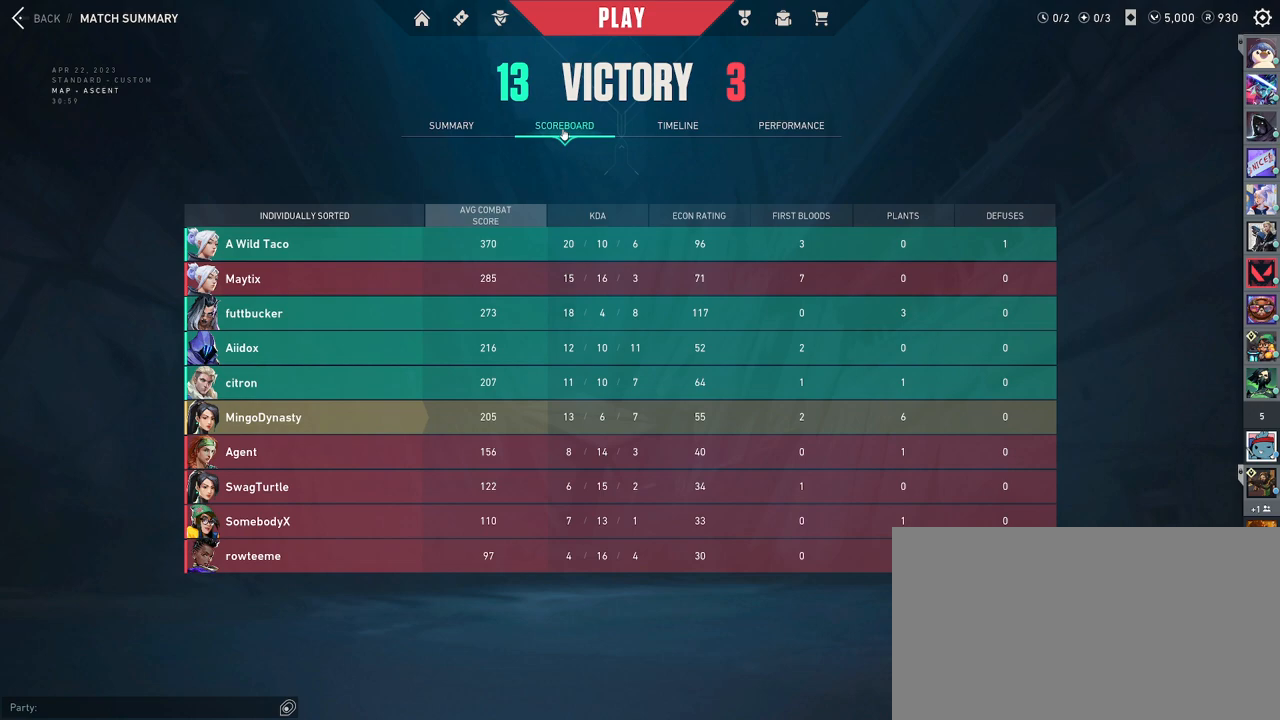
{"keys": [], "mouse": [], "events": []}
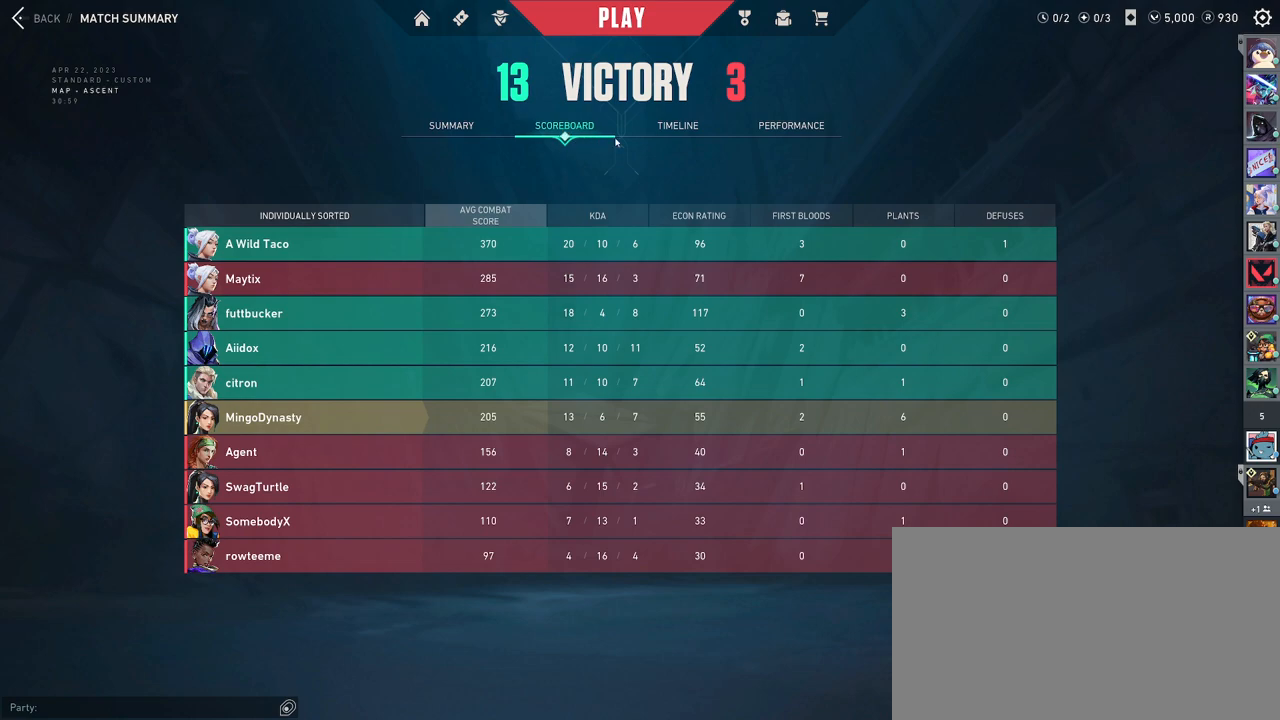
{"keys": [], "mouse": [], "events": []}
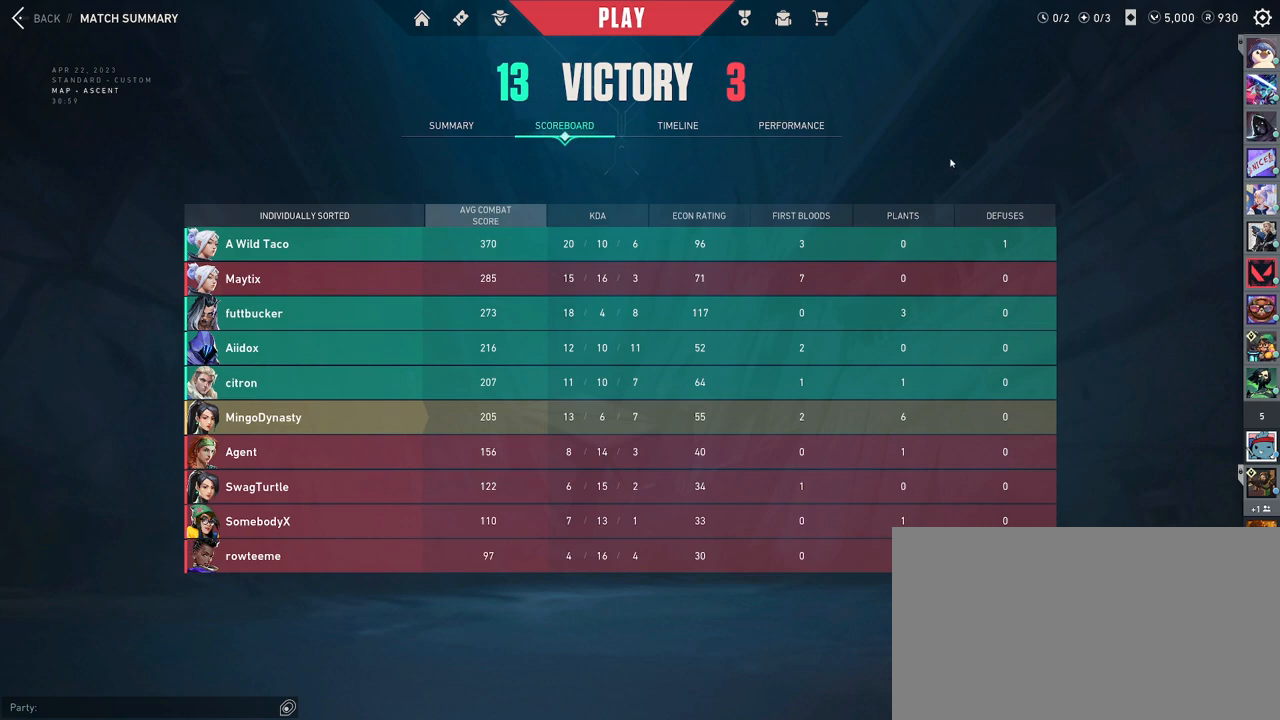
{"keys": [], "mouse": [], "events": []}
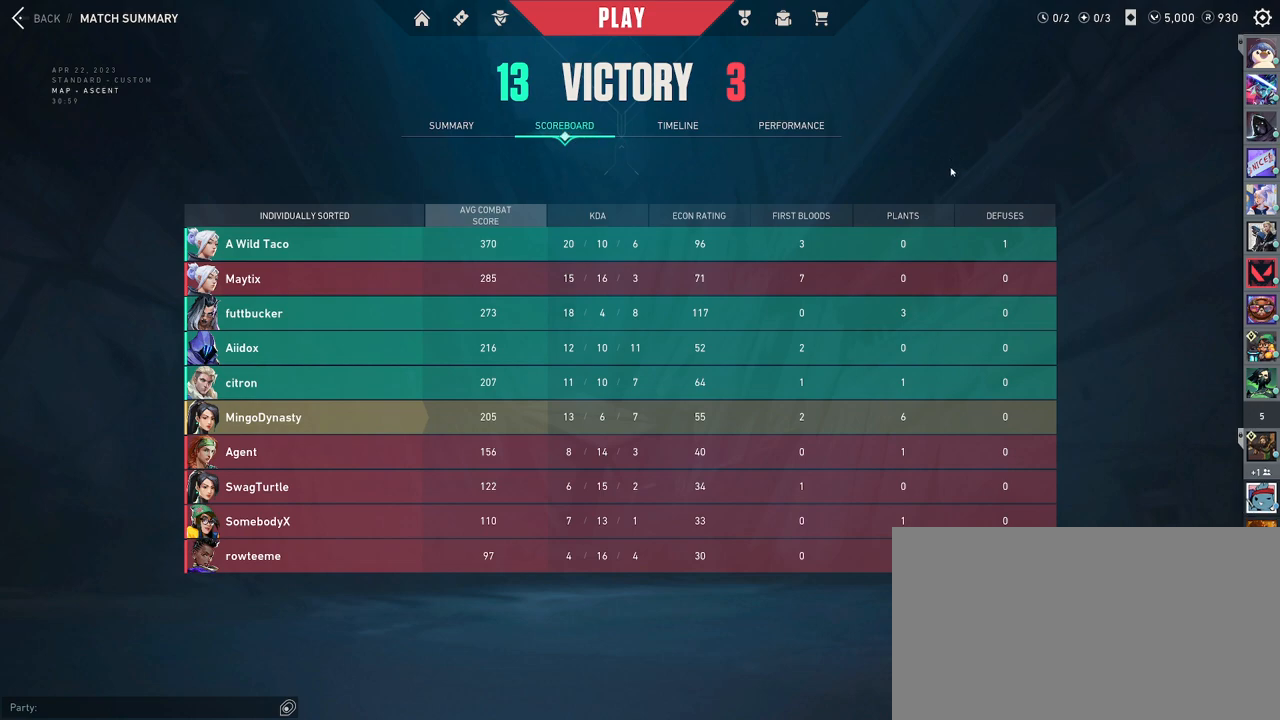
{"keys": [], "mouse": [], "events": []}
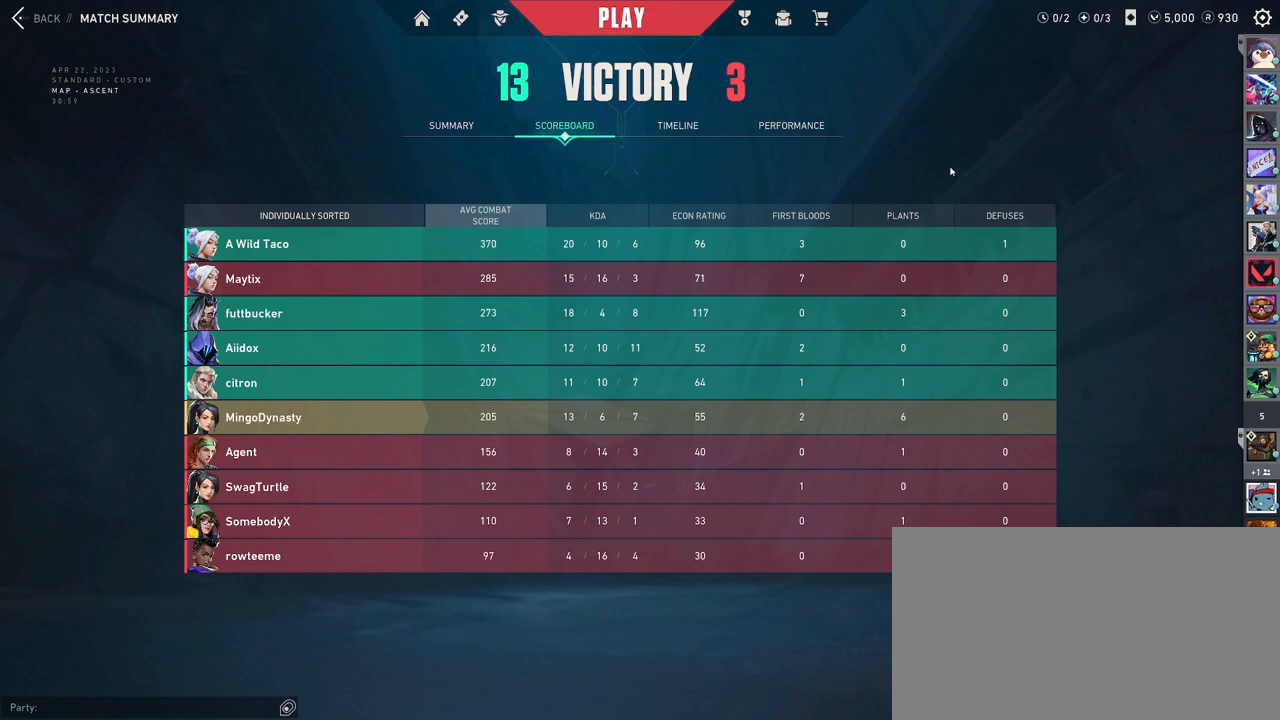
{"keys": [], "mouse": [], "events": []}
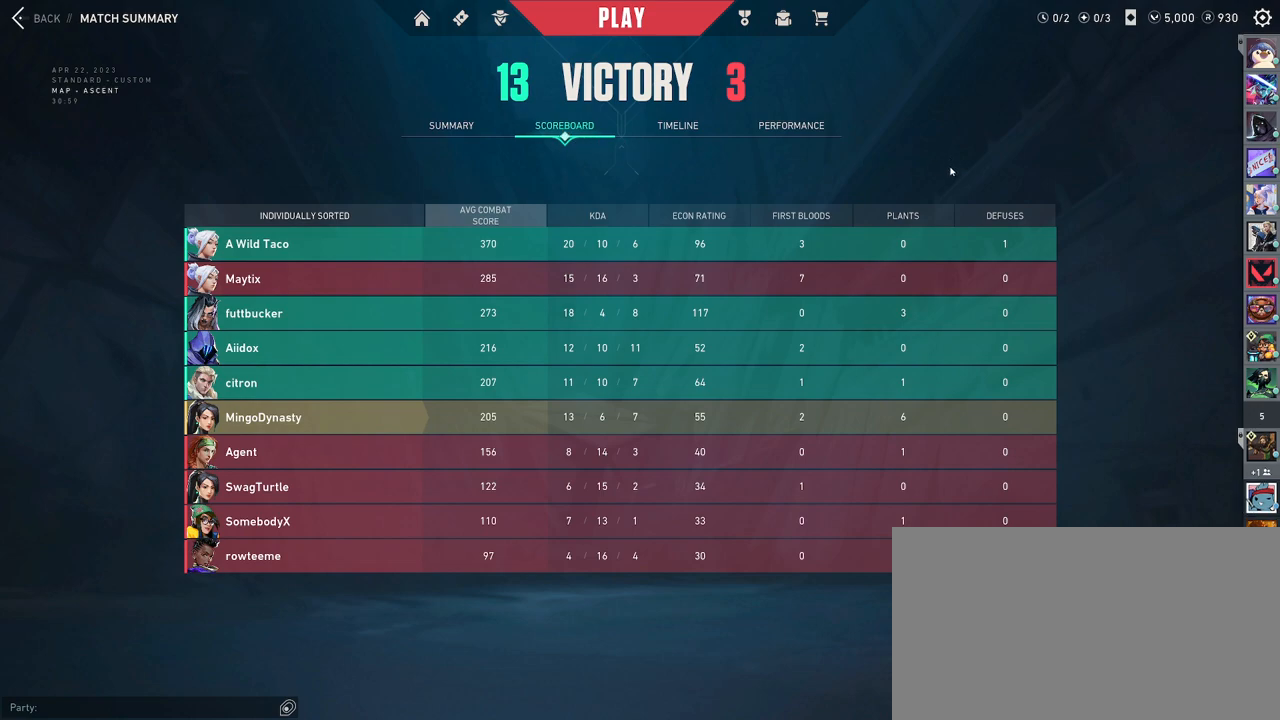
{"keys": [], "mouse": [], "events": []}
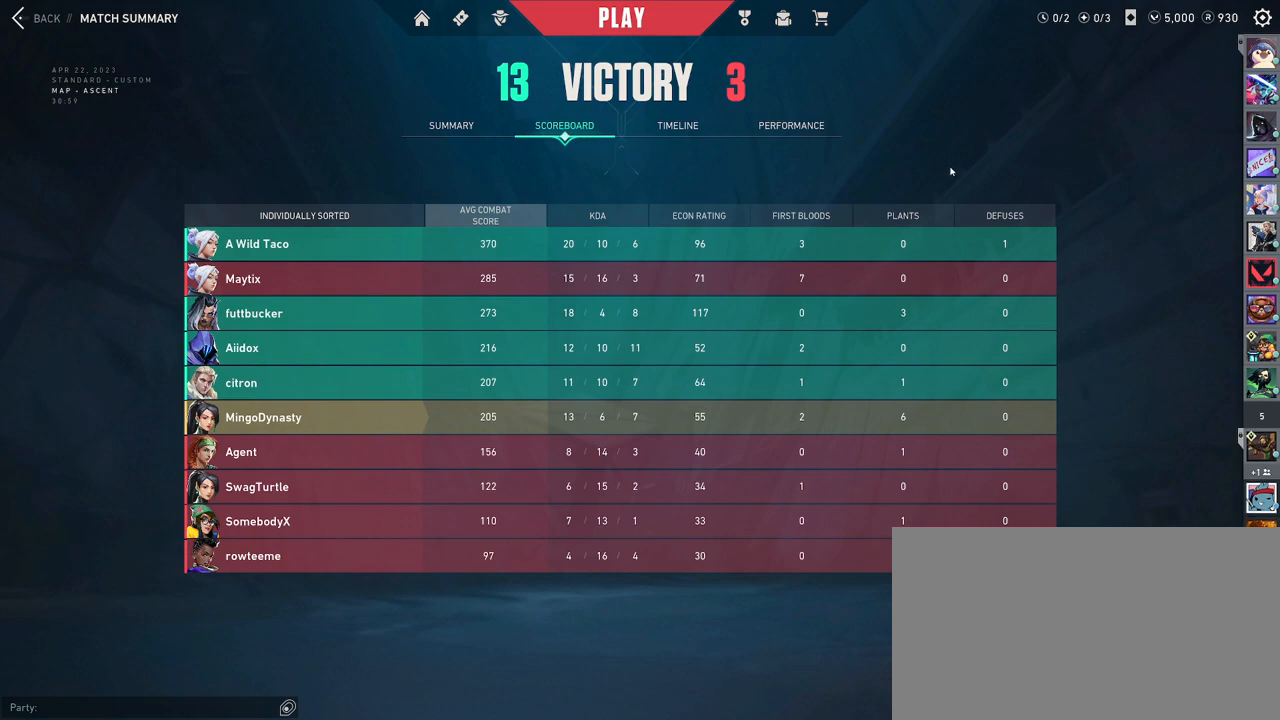
{"keys": [], "mouse": [], "events": []}
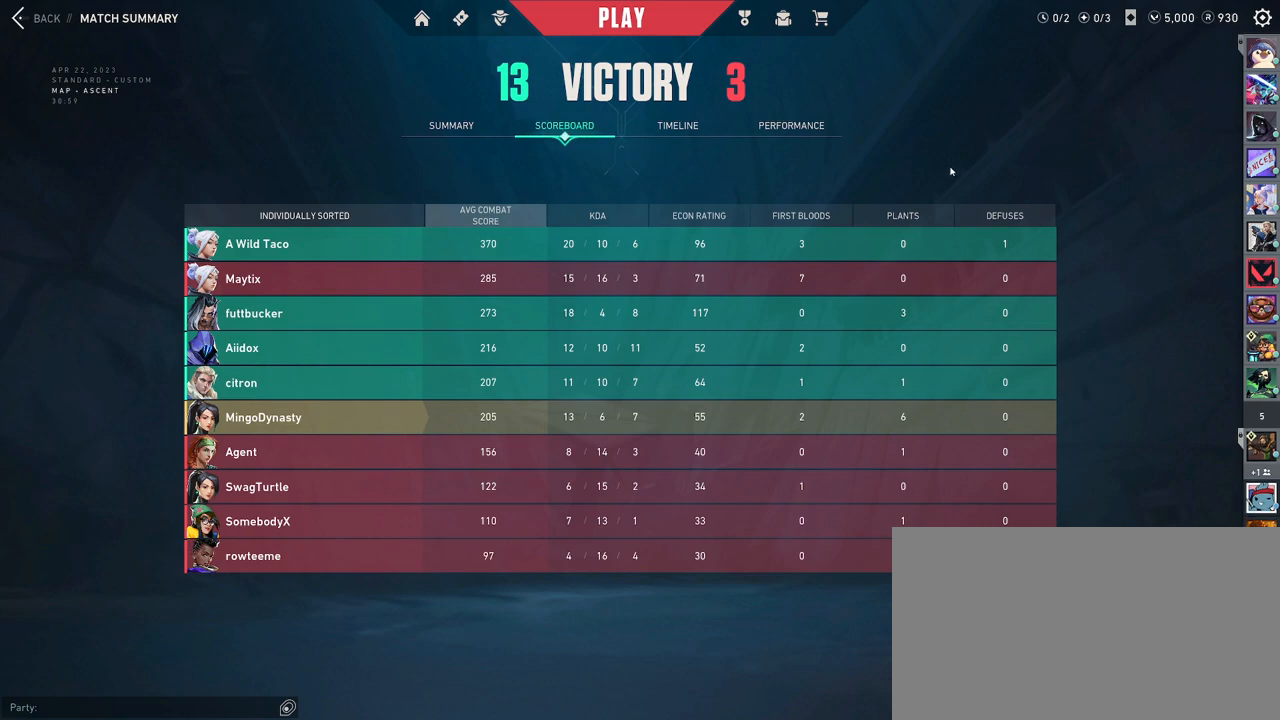
{"keys": [], "mouse": [], "events": []}
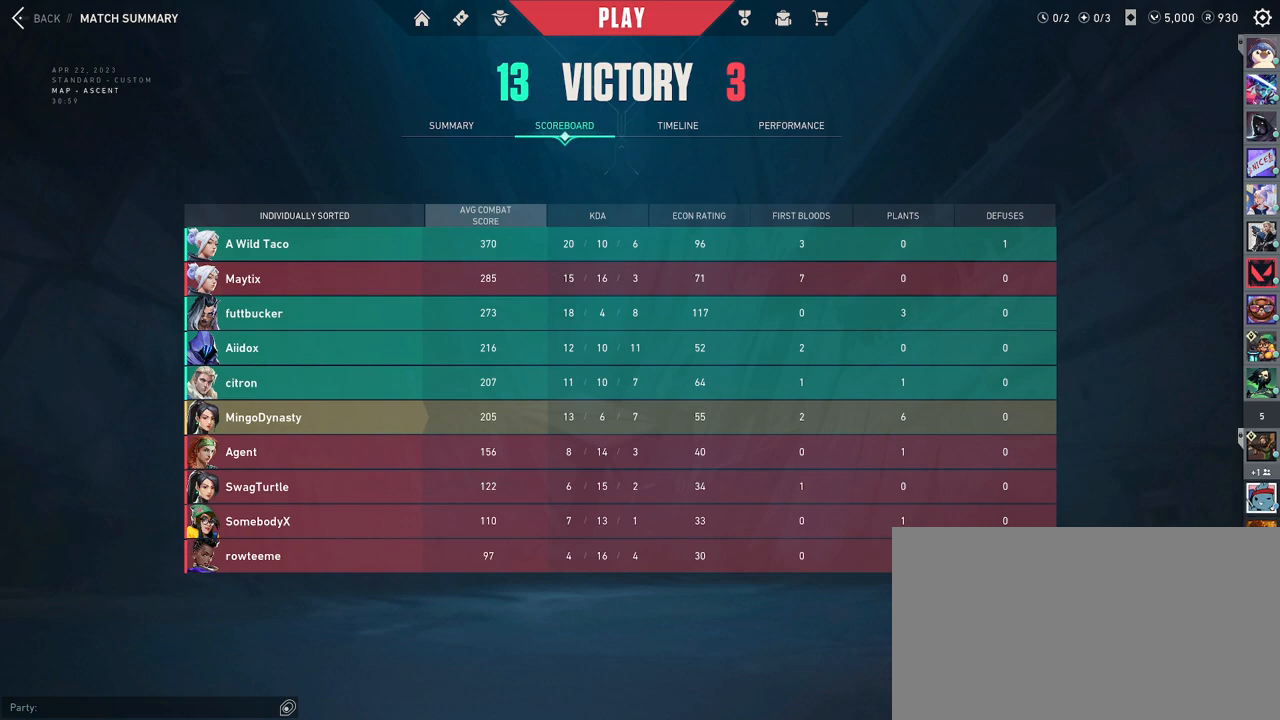
{"keys": [], "mouse": [], "events": []}
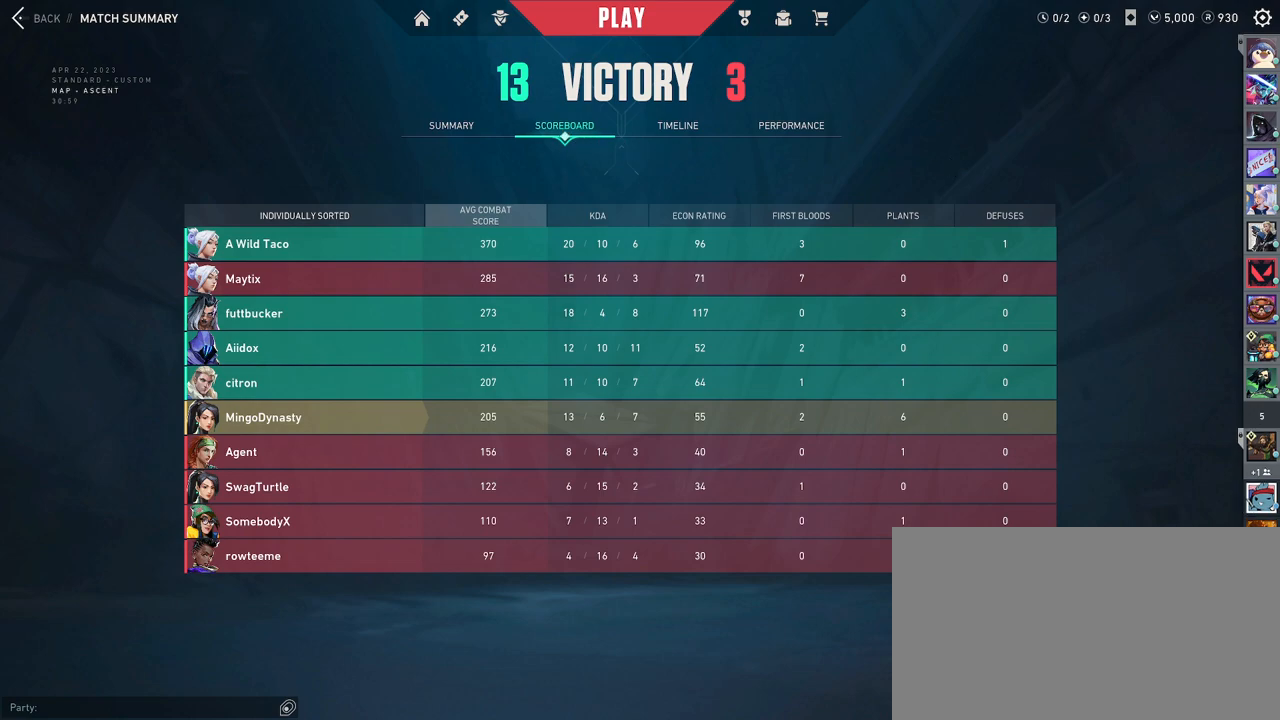
{"keys": [], "mouse": [], "events": [[50, "mouse_left", "down"], [100, "mouse_left", "up"]]}